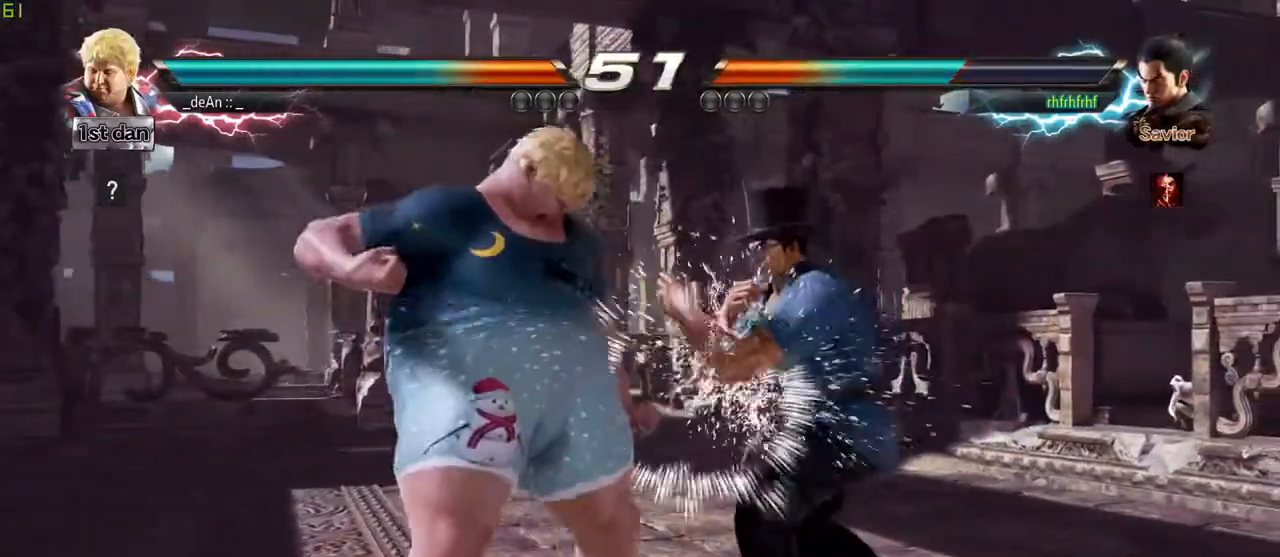
Gameplay with a controller (arcade stick); each line is a JSON object with the inputs held at the frame after it. "events" lists button and stick changes between this image and that frame as [ms after this image, input, new state], when the widget could be followed in between. Not read: L3 R3.
{"buttons": [], "left_stick": "left", "events": [[83, "SQUARE", "down"], [217, "SQUARE", "up"], [483, "left_stick", "left"]]}
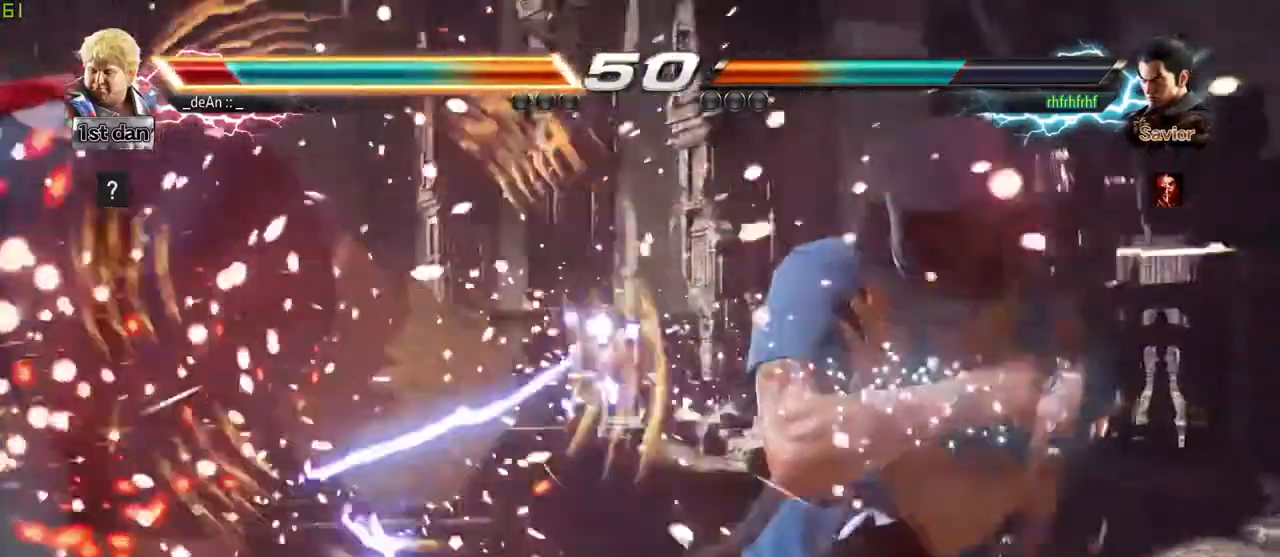
{"buttons": [], "left_stick": "left", "events": []}
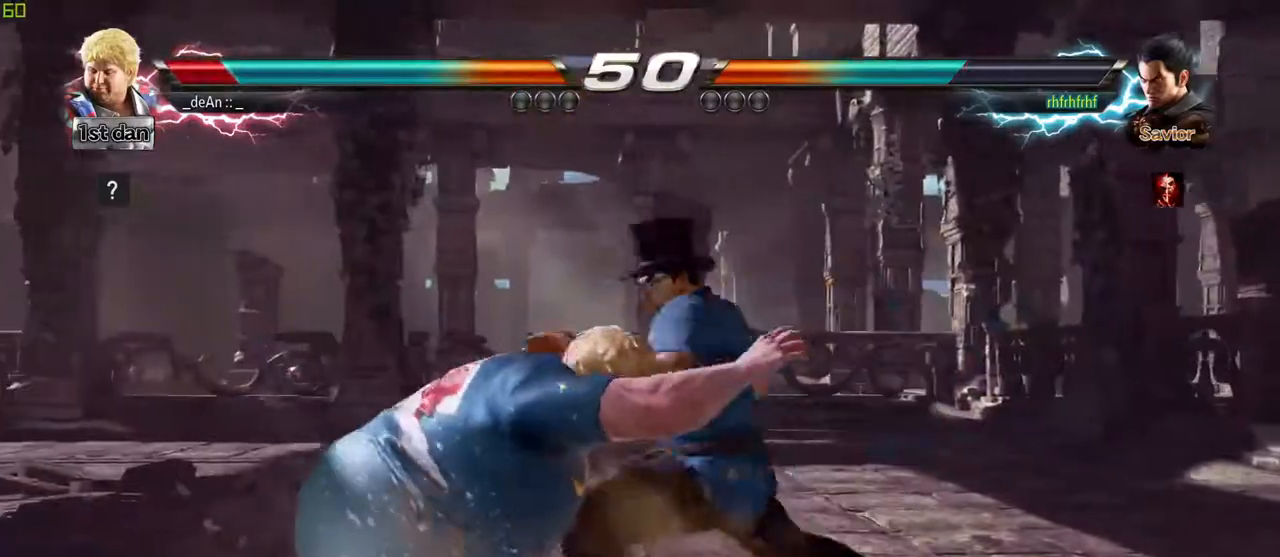
{"buttons": [], "left_stick": "center", "events": [[483, "left_stick", "center"]]}
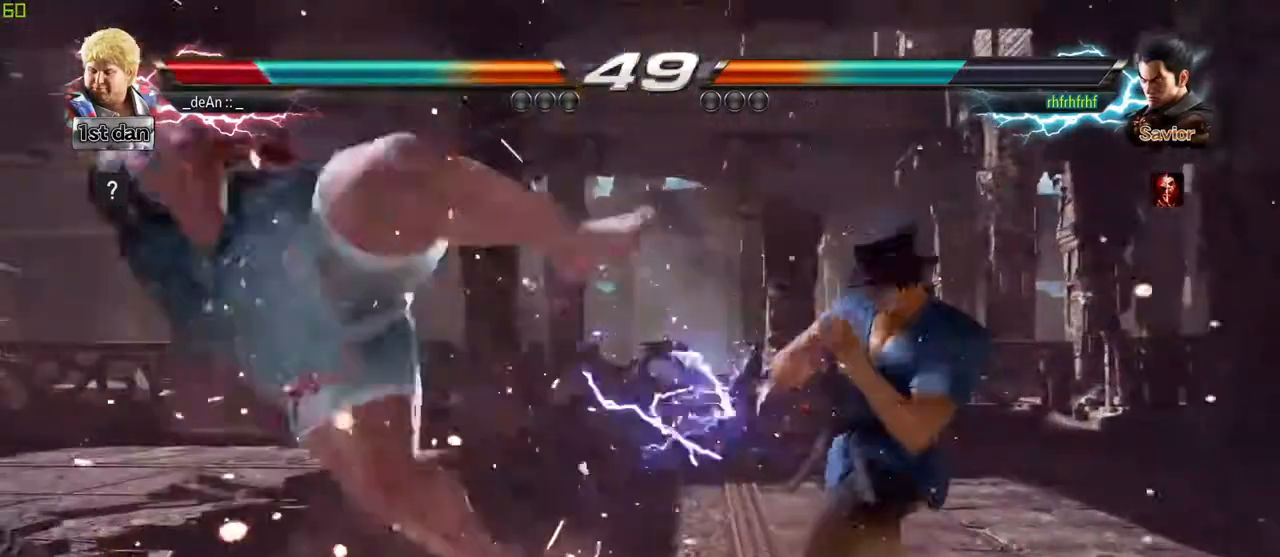
{"buttons": [], "left_stick": "center", "events": []}
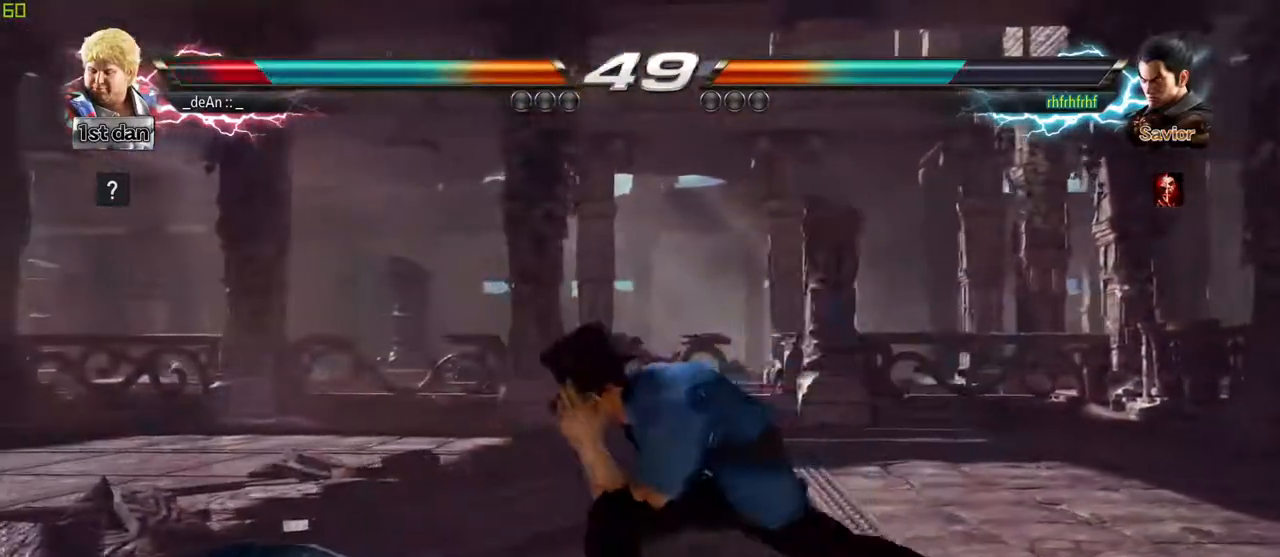
{"buttons": [], "left_stick": "center", "events": []}
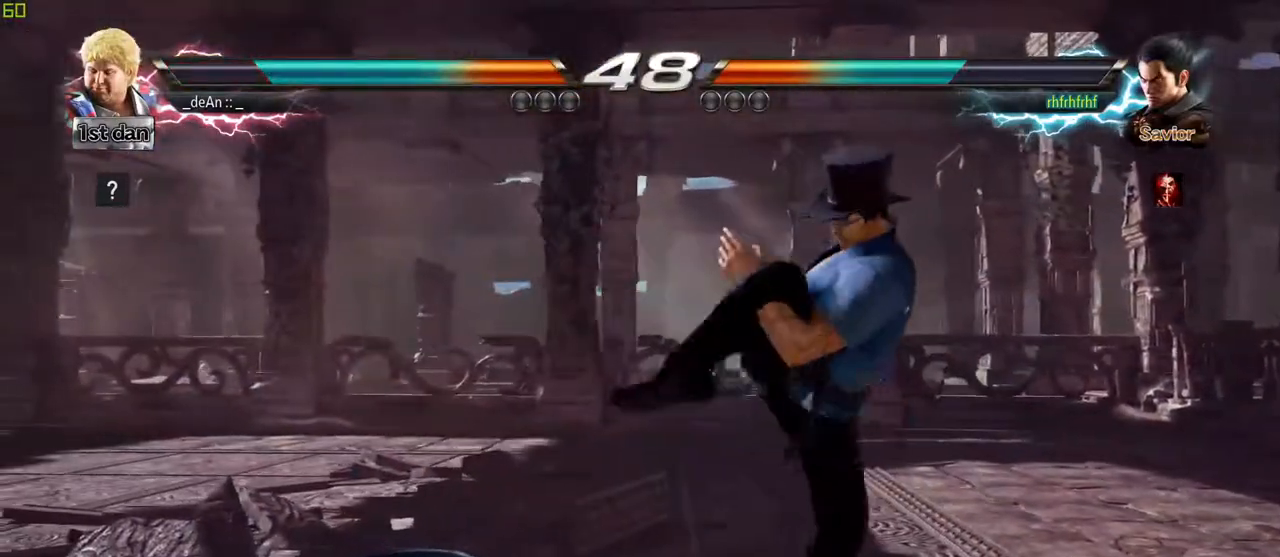
{"buttons": [], "left_stick": "left", "events": [[17, "left_stick", "up"], [117, "left_stick", "center"], [350, "left_stick", "left"]]}
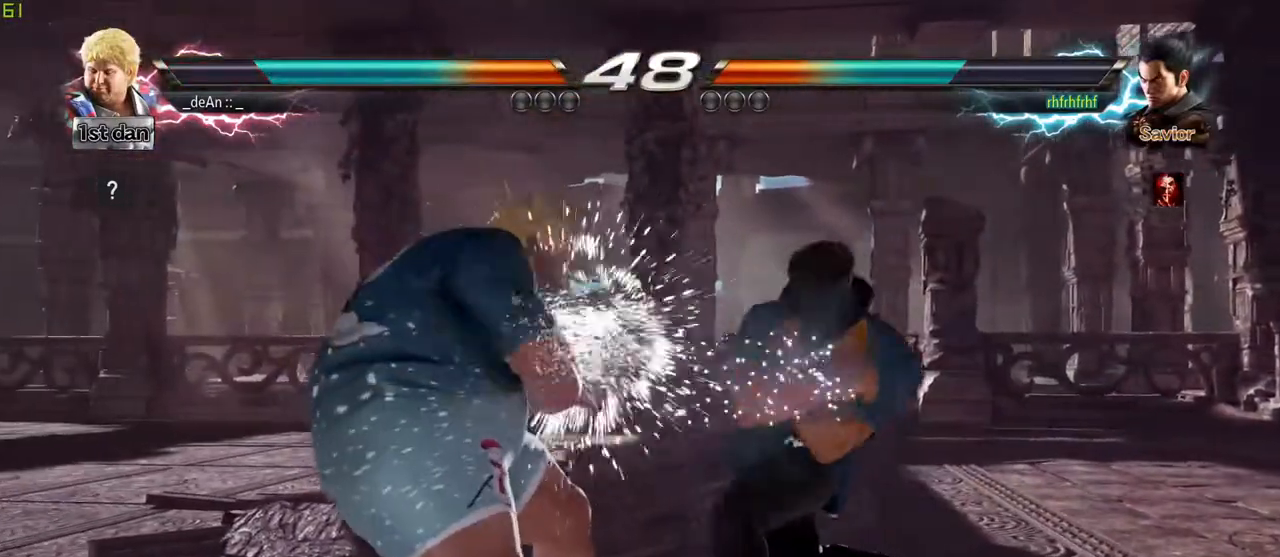
{"buttons": ["SQUARE"], "left_stick": "center", "events": [[117, "left_stick", "center"], [150, "SQUARE", "down"], [233, "SQUARE", "up"], [283, "SQUARE", "down"]]}
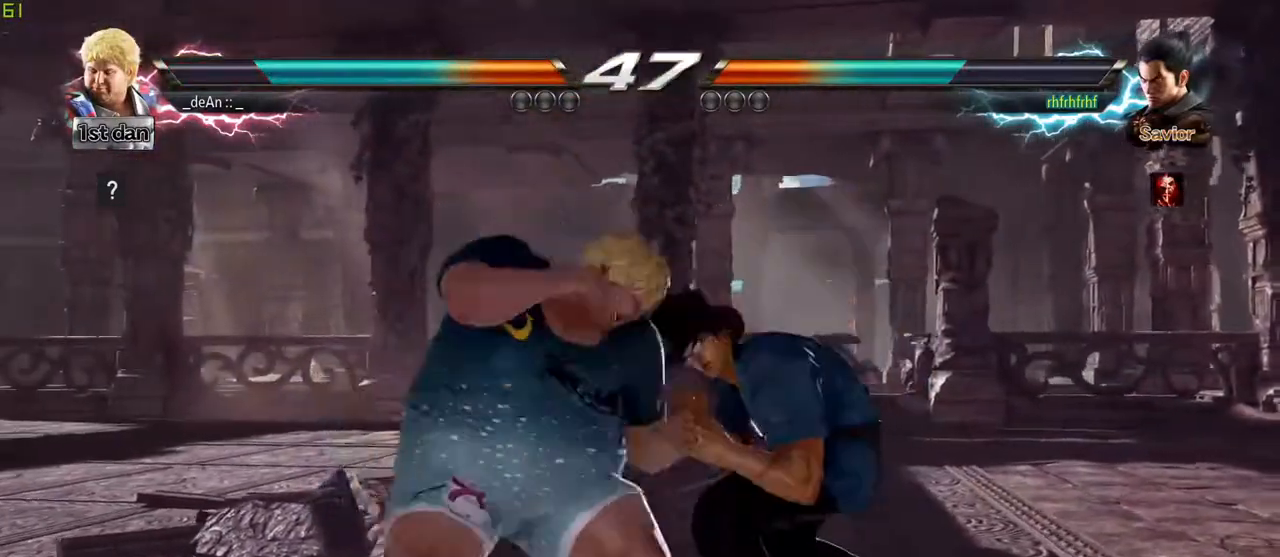
{"buttons": [], "left_stick": "center", "events": [[17, "TRIANGLE", "down"], [50, "SQUARE", "up"], [217, "TRIANGLE", "up"]]}
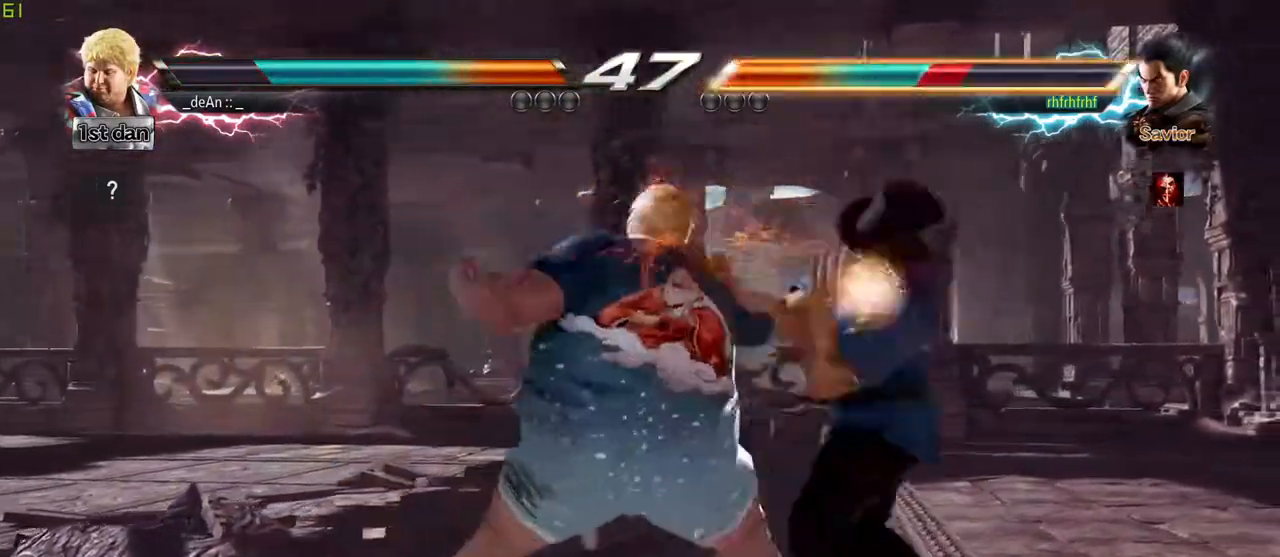
{"buttons": ["SQUARE"], "left_stick": "center", "events": [[367, "SQUARE", "down"]]}
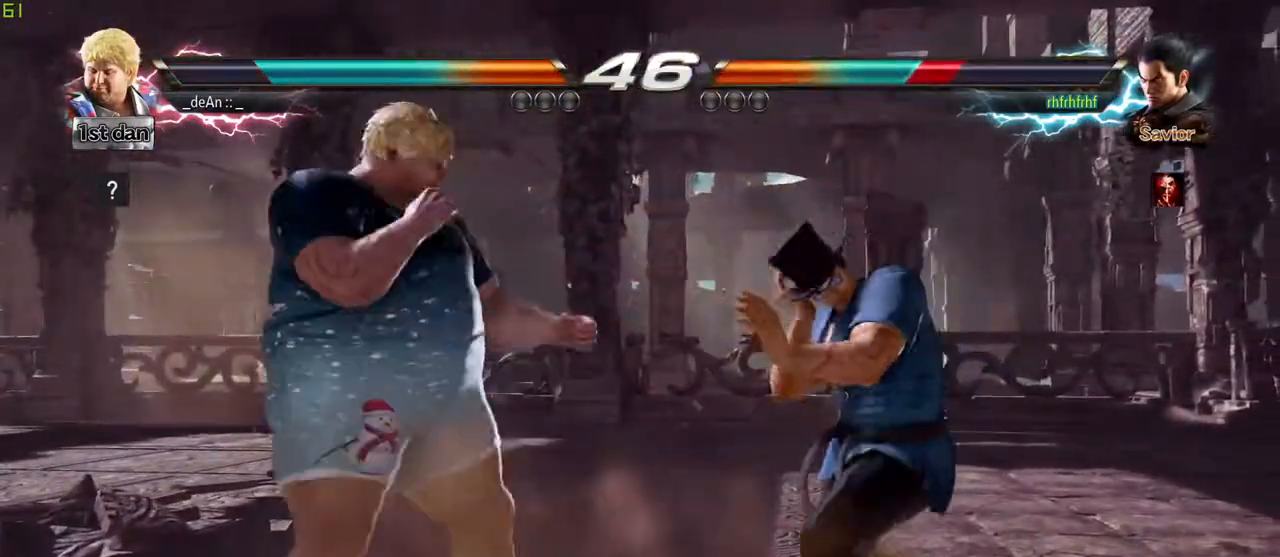
{"buttons": [], "left_stick": "center", "events": [[50, "SQUARE", "up"], [283, "left_stick", "down-left"], [317, "SQUARE", "down"], [317, "TRIANGLE", "down"], [383, "SQUARE", "up"], [417, "TRIANGLE", "up"], [483, "left_stick", "center"]]}
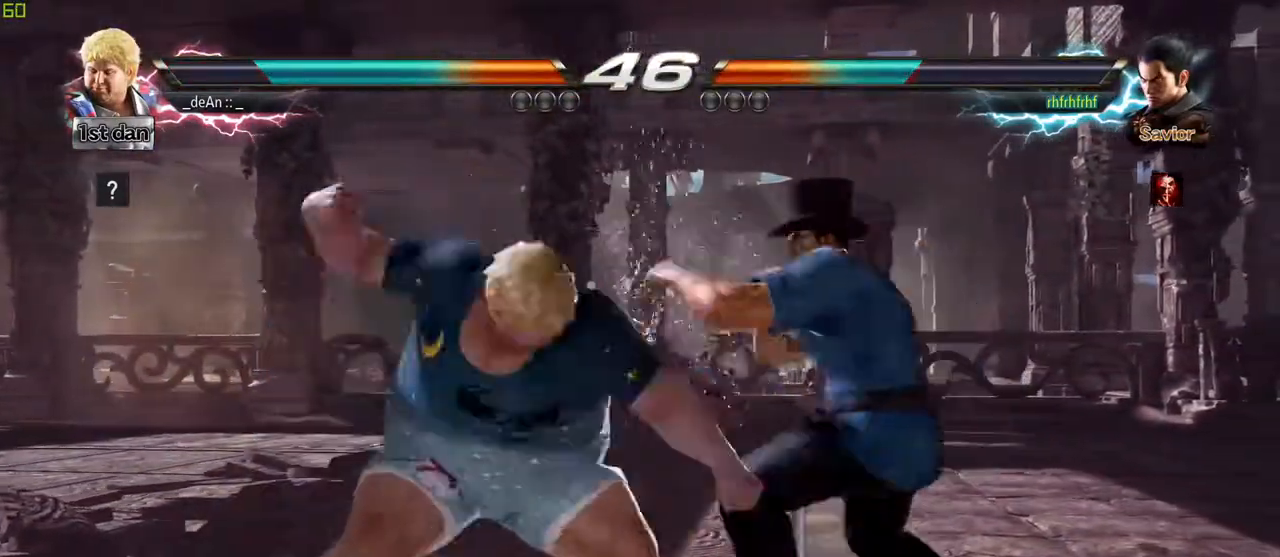
{"buttons": [], "left_stick": "left", "events": [[467, "left_stick", "left"]]}
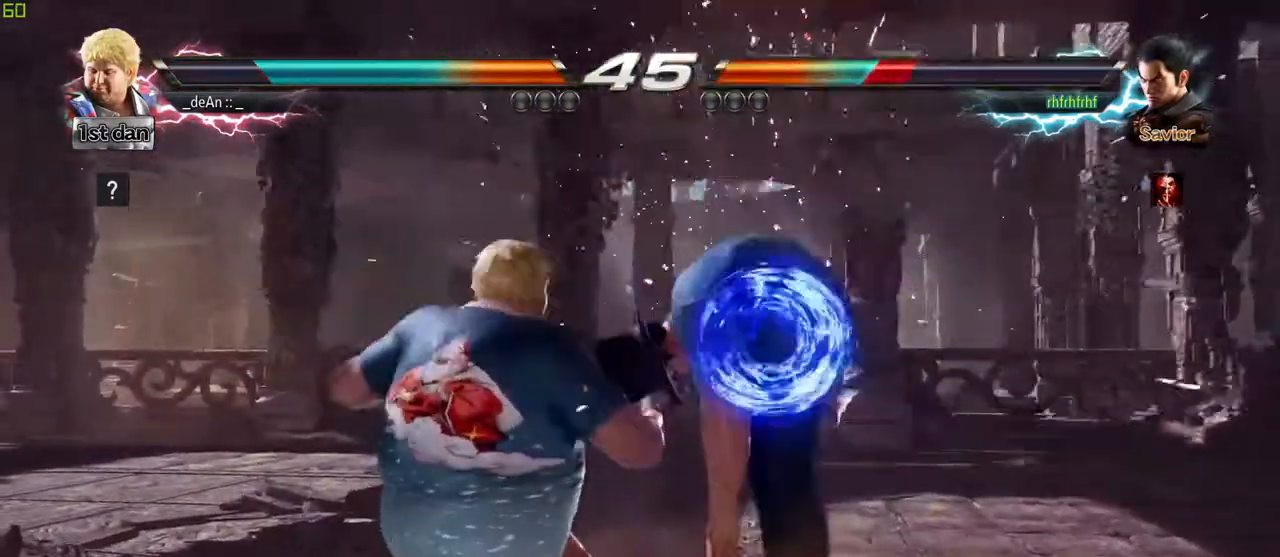
{"buttons": [], "left_stick": "center", "events": [[100, "left_stick", "center"], [133, "SQUARE", "down"], [233, "TRIANGLE", "down"], [317, "SQUARE", "up"], [367, "TRIANGLE", "up"]]}
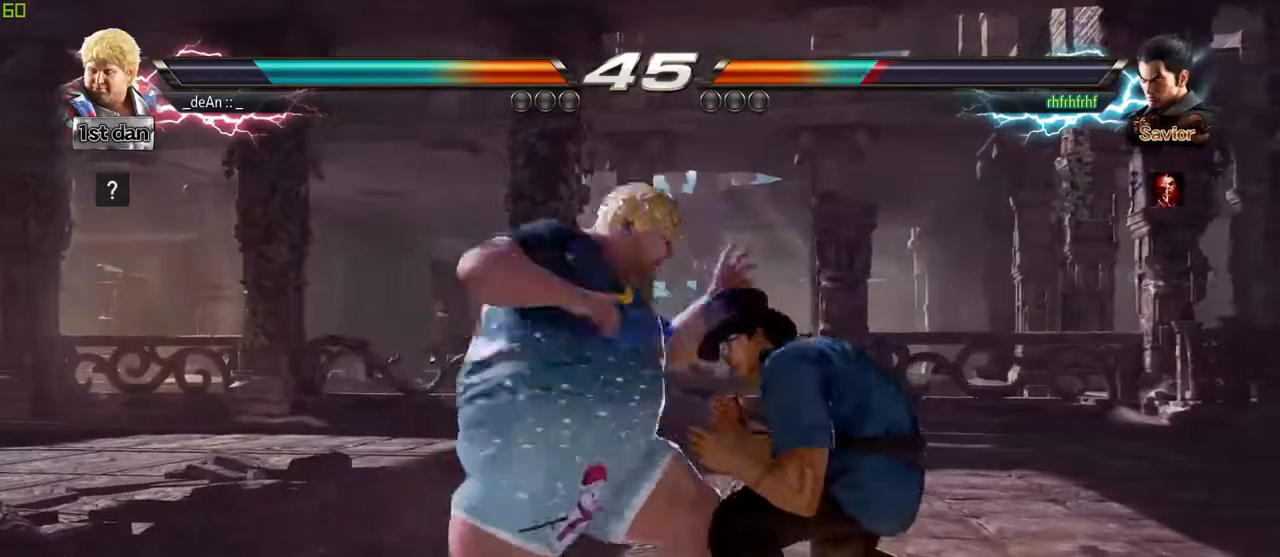
{"buttons": [], "left_stick": "center", "events": [[183, "SQUARE", "down"], [183, "TRIANGLE", "down"], [283, "SQUARE", "up"], [283, "TRIANGLE", "up"]]}
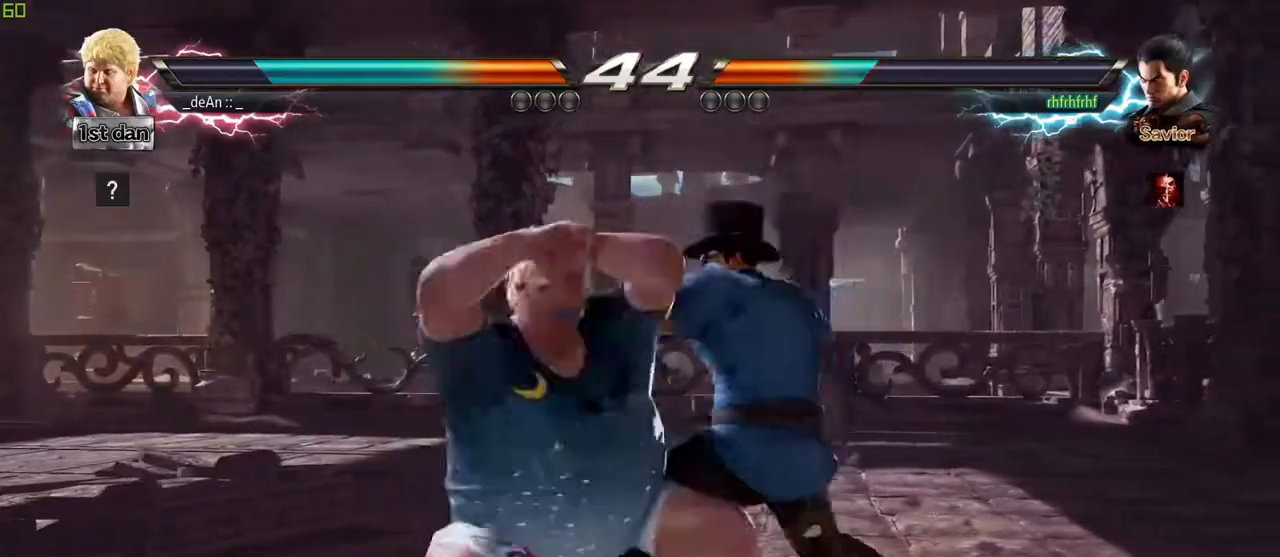
{"buttons": [], "left_stick": "right", "events": [[450, "left_stick", "right"]]}
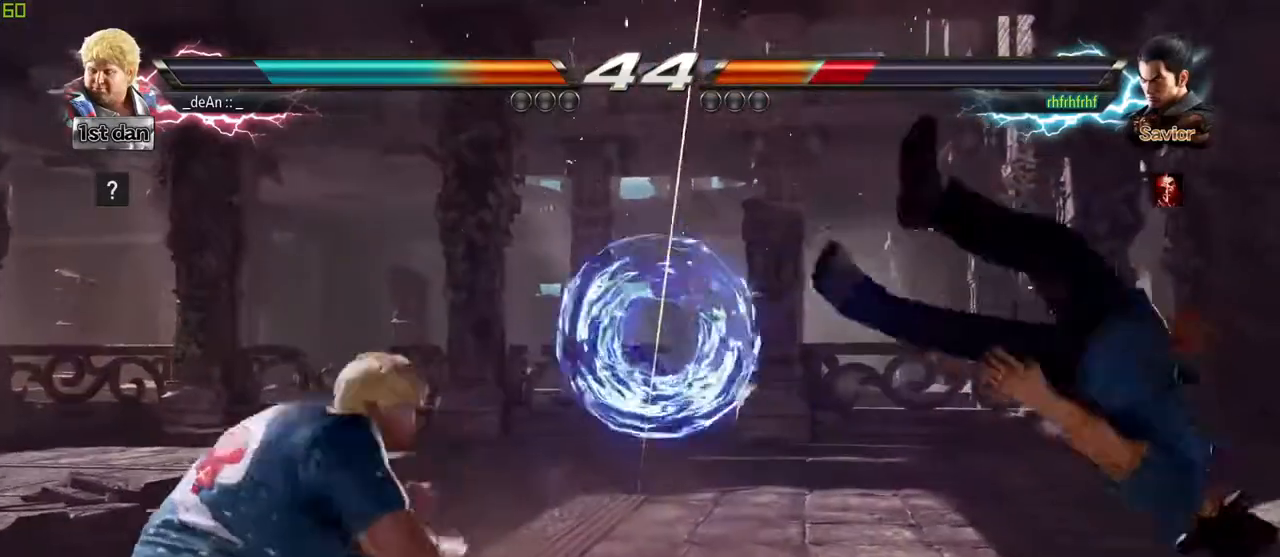
{"buttons": [], "left_stick": "down-right", "events": [[33, "left_stick", "center"], [117, "left_stick", "right"], [233, "left_stick", "center"], [300, "left_stick", "down-right"], [333, "SQUARE", "down"], [450, "SQUARE", "up"]]}
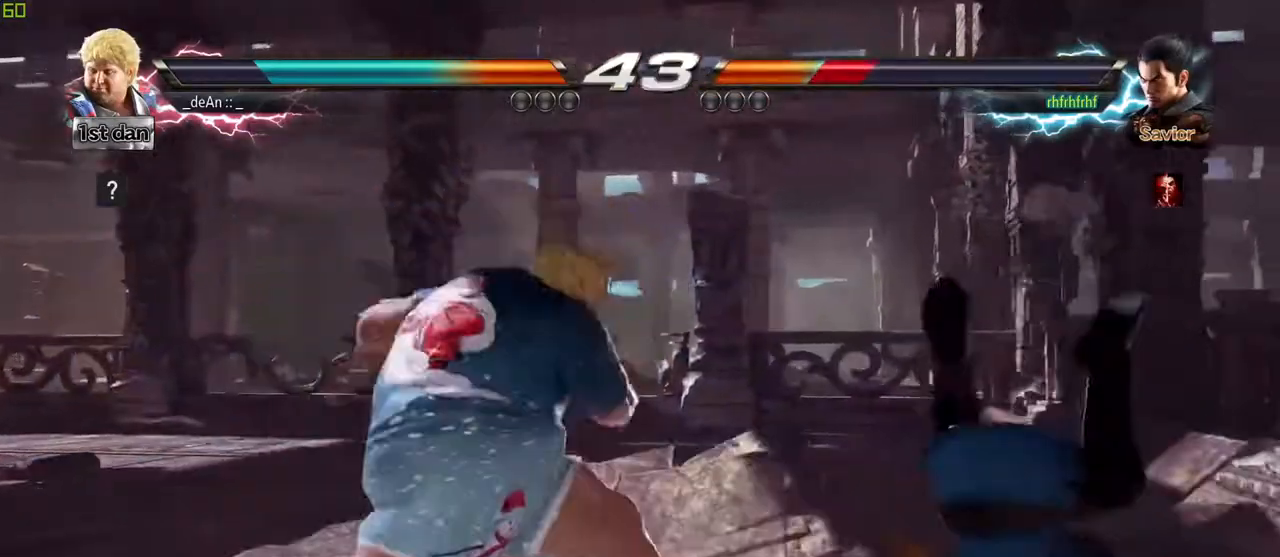
{"buttons": ["CIRCLE"], "left_stick": "left", "events": [[17, "left_stick", "center"], [367, "left_stick", "left"], [450, "CIRCLE", "down"]]}
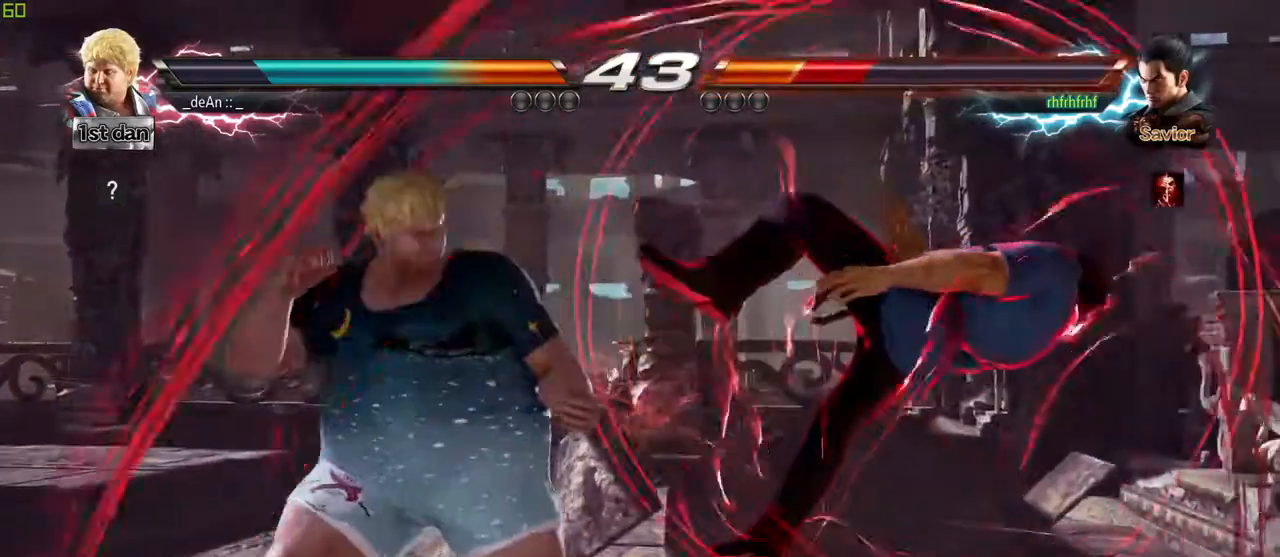
{"buttons": [], "left_stick": "center", "events": [[50, "CIRCLE", "up"], [50, "SQUARE", "down"], [183, "SQUARE", "up"], [383, "left_stick", "center"]]}
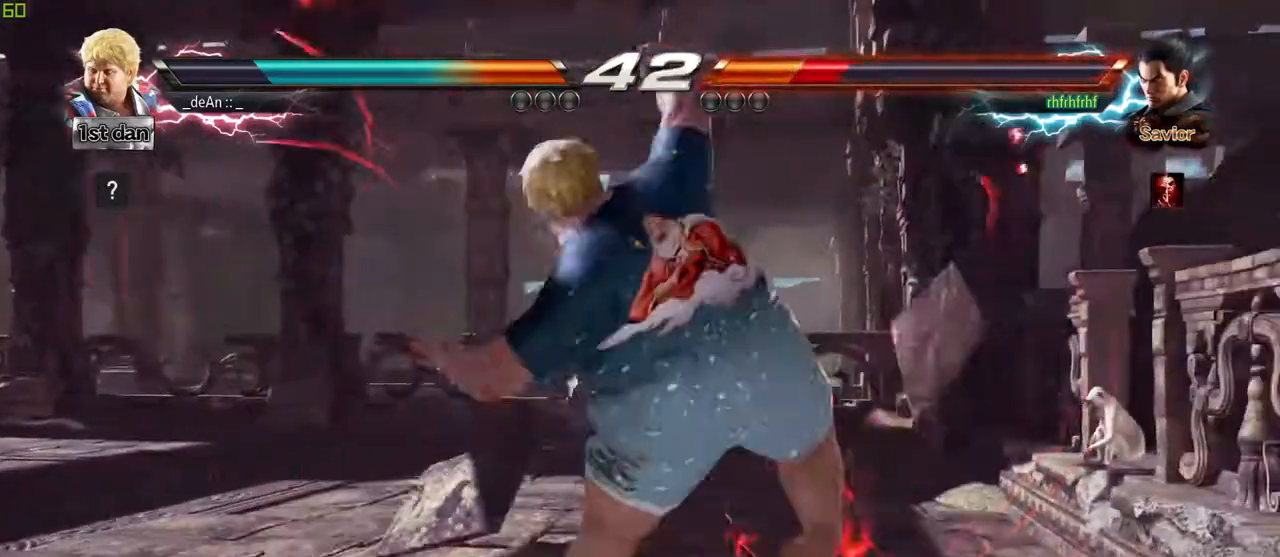
{"buttons": [], "left_stick": "left", "events": [[33, "SQUARE", "down"], [167, "SQUARE", "up"], [500, "left_stick", "left"]]}
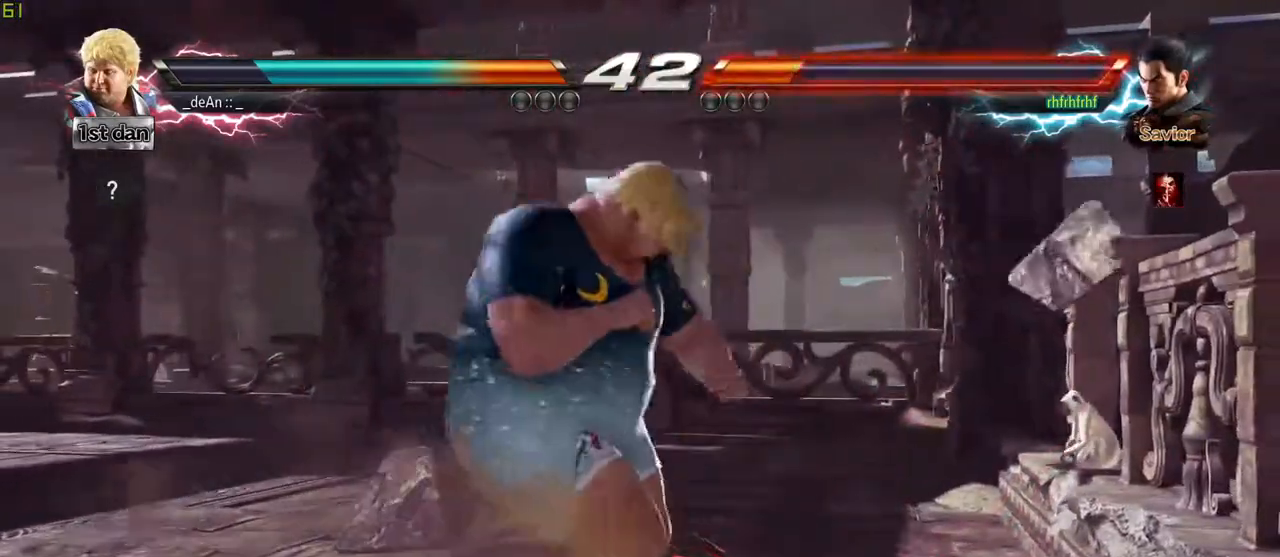
{"buttons": [], "left_stick": "left", "events": []}
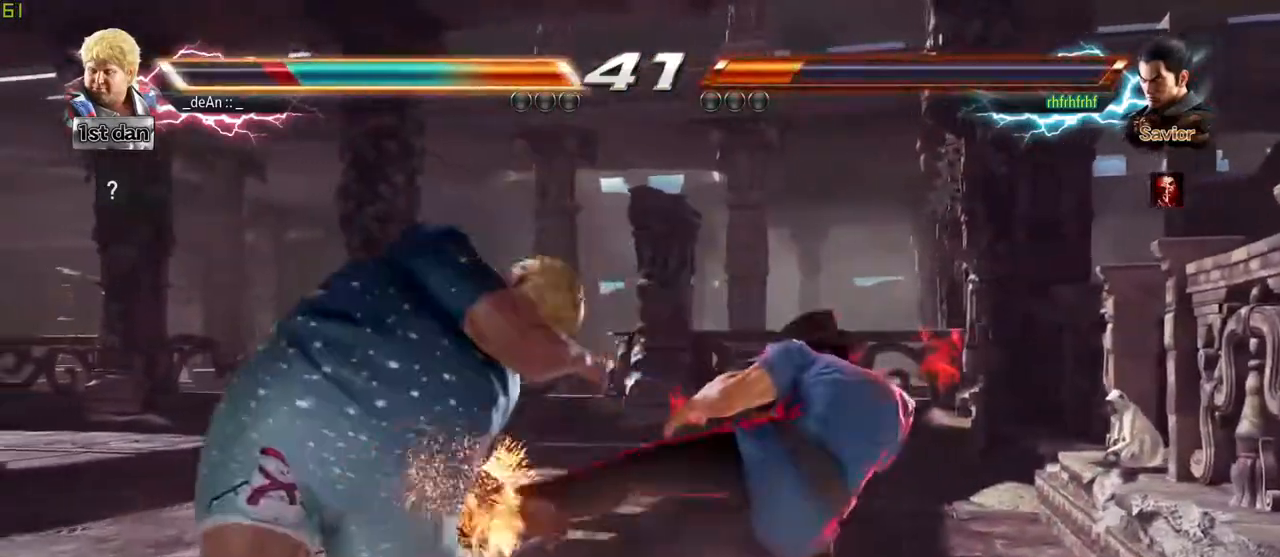
{"buttons": [], "left_stick": "center", "events": [[117, "left_stick", "center"], [333, "SQUARE", "down"], [500, "SQUARE", "up"]]}
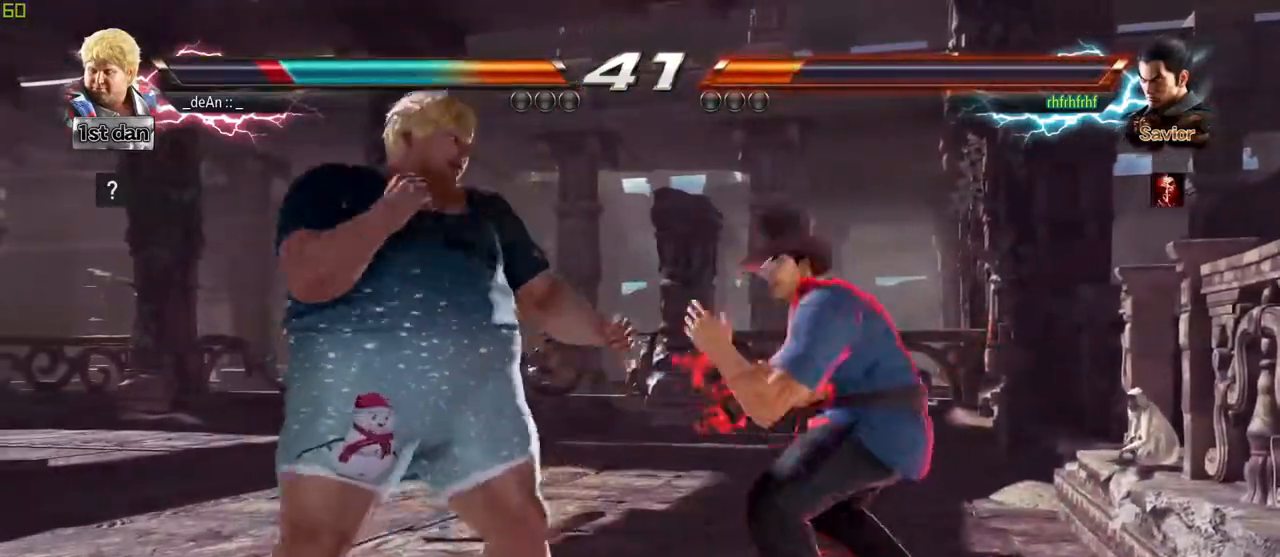
{"buttons": [], "left_stick": "center", "events": [[317, "CROSS", "down"], [467, "CROSS", "up"]]}
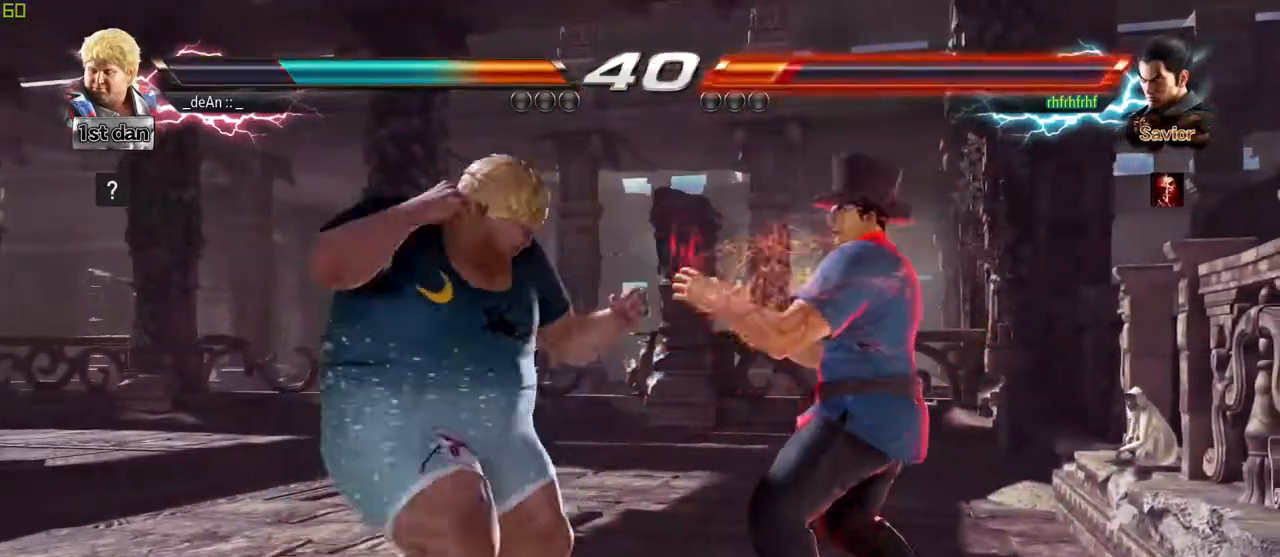
{"buttons": [], "left_stick": "center", "events": []}
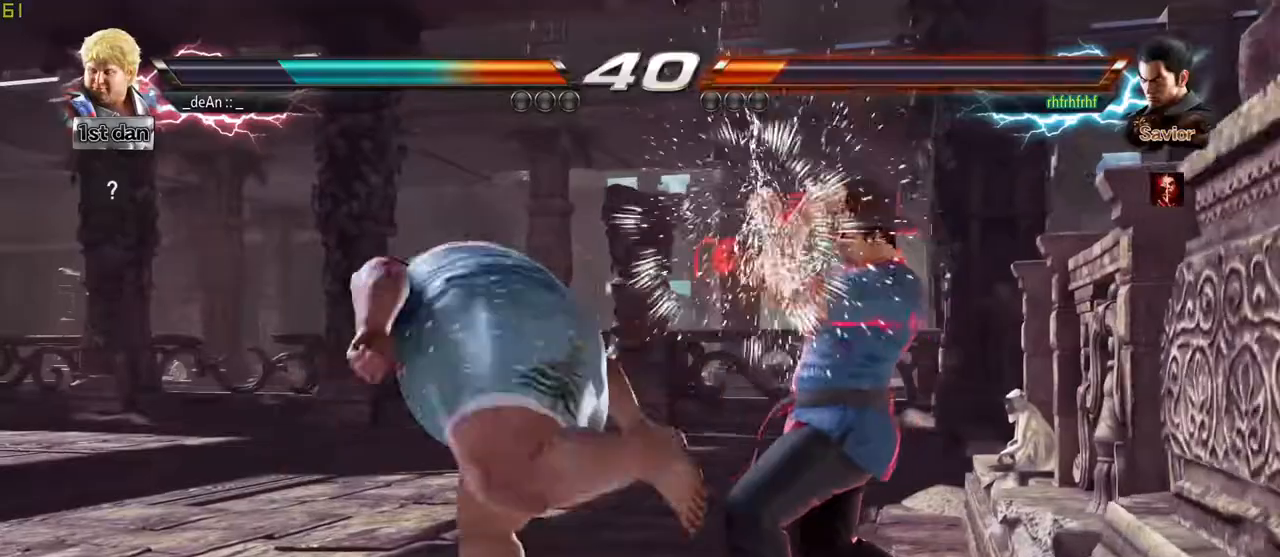
{"buttons": [], "left_stick": "left", "events": [[83, "left_stick", "left"]]}
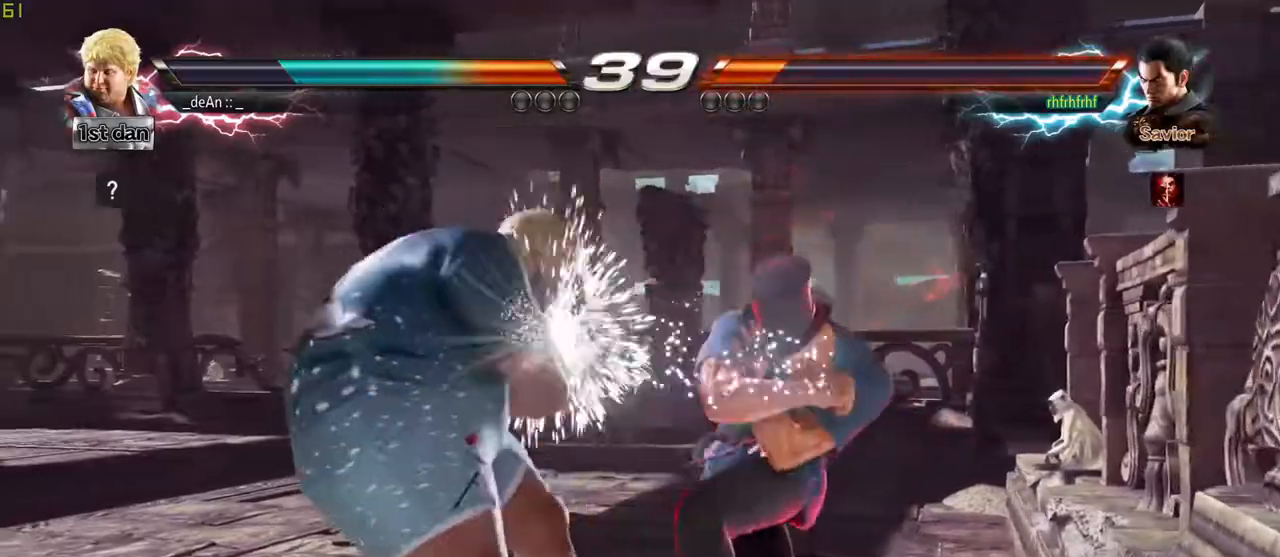
{"buttons": ["SQUARE", "TRIANGLE"], "left_stick": "center", "events": [[100, "left_stick", "center"], [183, "SQUARE", "down"], [250, "SQUARE", "up"], [317, "SQUARE", "down"], [467, "TRIANGLE", "down"]]}
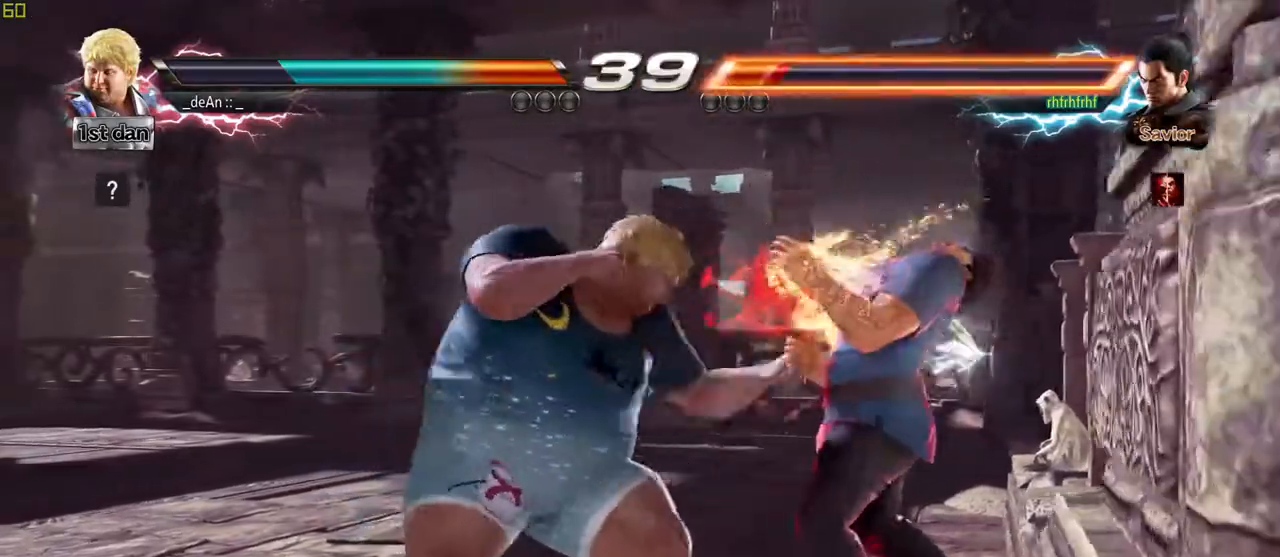
{"buttons": [], "left_stick": "center", "events": [[67, "SQUARE", "up"], [150, "TRIANGLE", "up"]]}
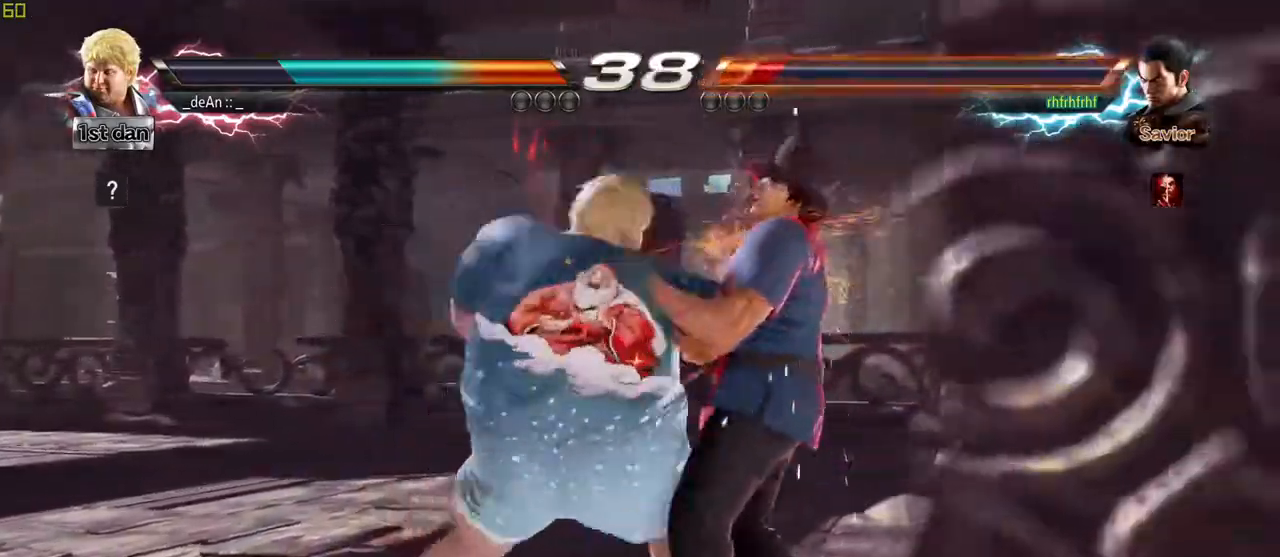
{"buttons": ["TRIANGLE"], "left_stick": "center", "events": [[400, "TRIANGLE", "down"]]}
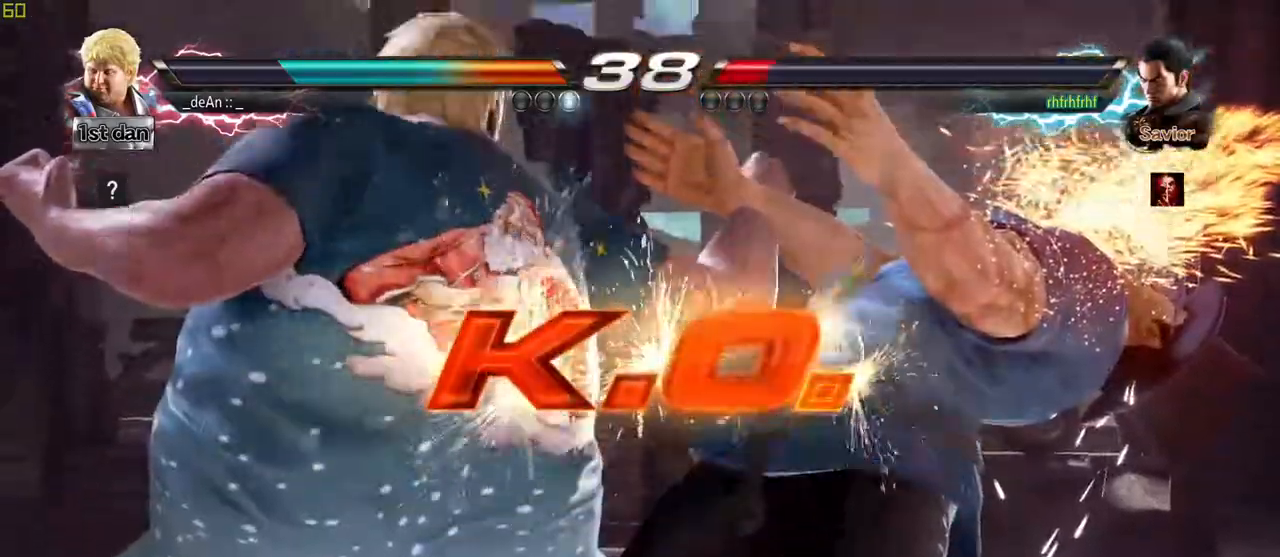
{"buttons": [], "left_stick": "center", "events": [[133, "TRIANGLE", "up"]]}
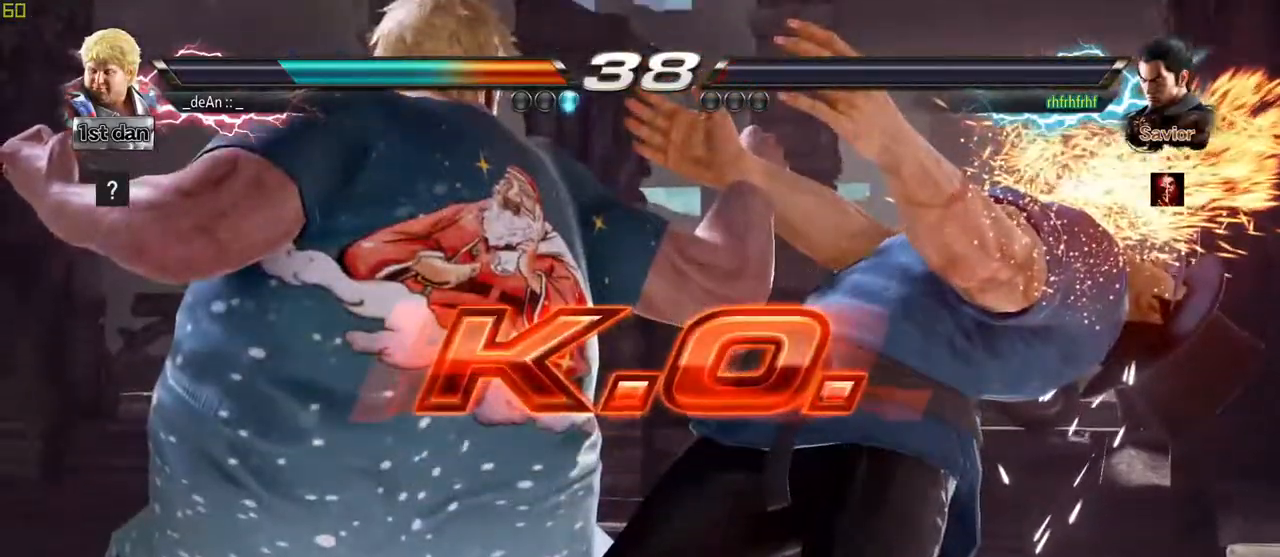
{"buttons": [], "left_stick": "center", "events": []}
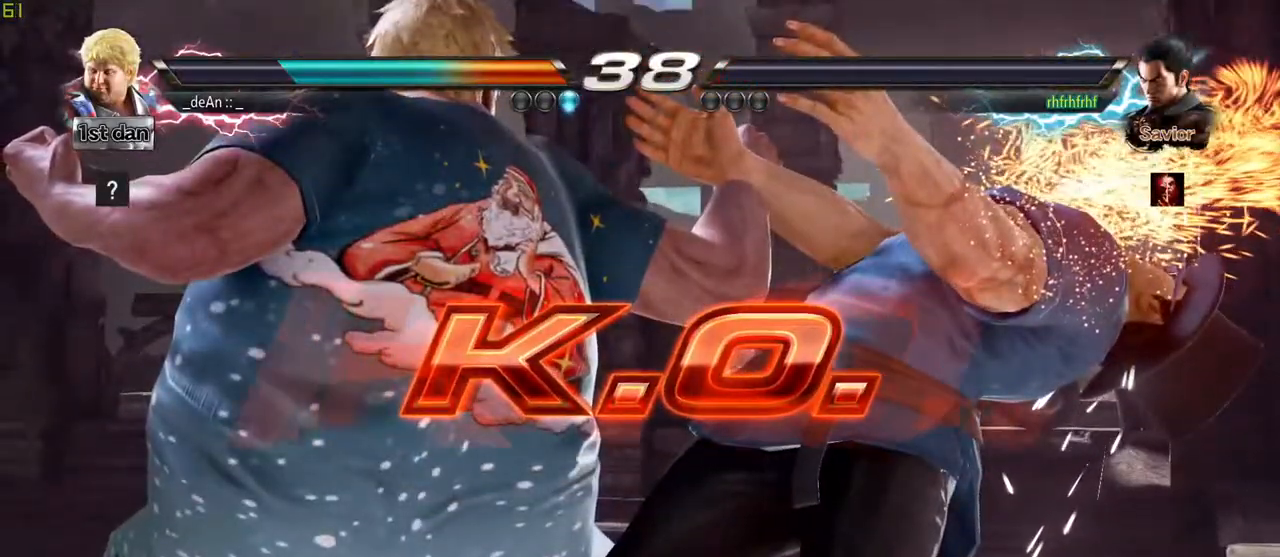
{"buttons": [], "left_stick": "center", "events": []}
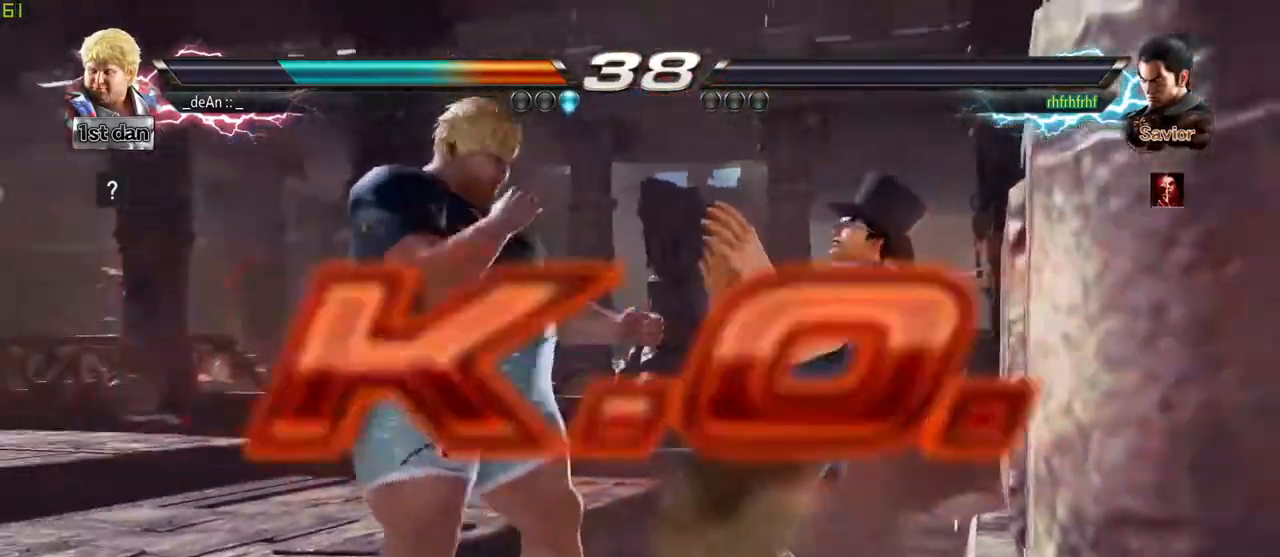
{"buttons": [], "left_stick": "center", "events": [[33, "SQUARE", "down"], [167, "SQUARE", "up"]]}
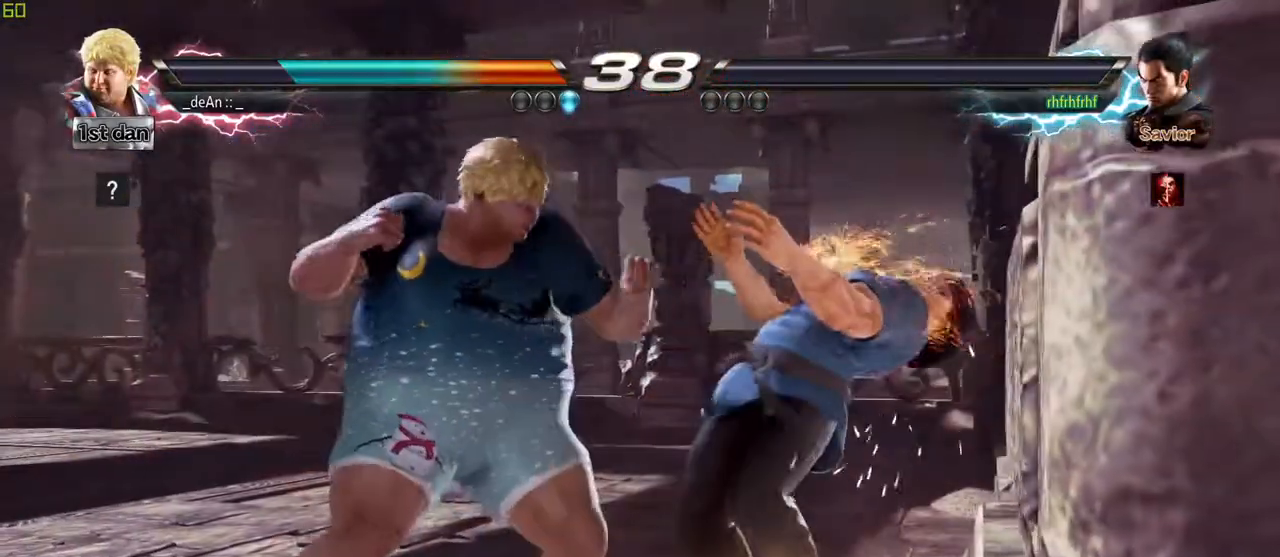
{"buttons": [], "left_stick": "center", "events": [[17, "SQUARE", "down"], [167, "SQUARE", "up"]]}